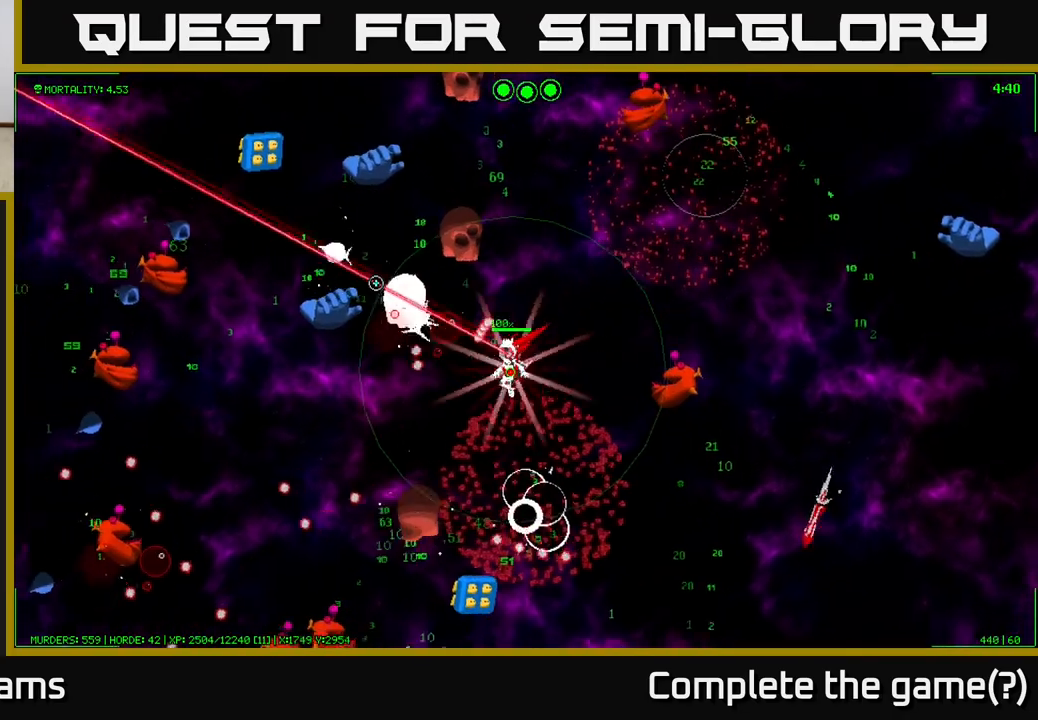
Gameplay with a controller (Xbox layout); each line is a JSON object with the inputs held at the frame after it. "events" lists button and stick changes between this image and that frame as [ms after this image, input, new state], when the widget could be followed in between.
{"buttons": [], "left_stick": "left", "right_stick": "left", "events": [[100, "left_stick", "left"], [483, "right_stick", "left"]]}
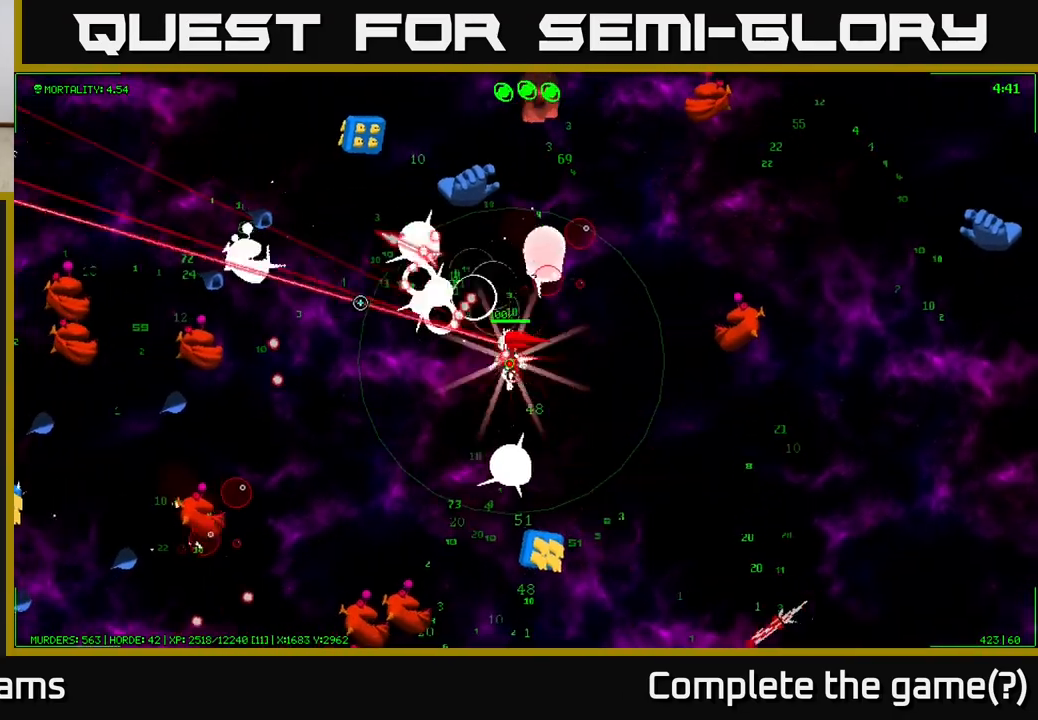
{"buttons": [], "left_stick": "left", "right_stick": "left", "events": []}
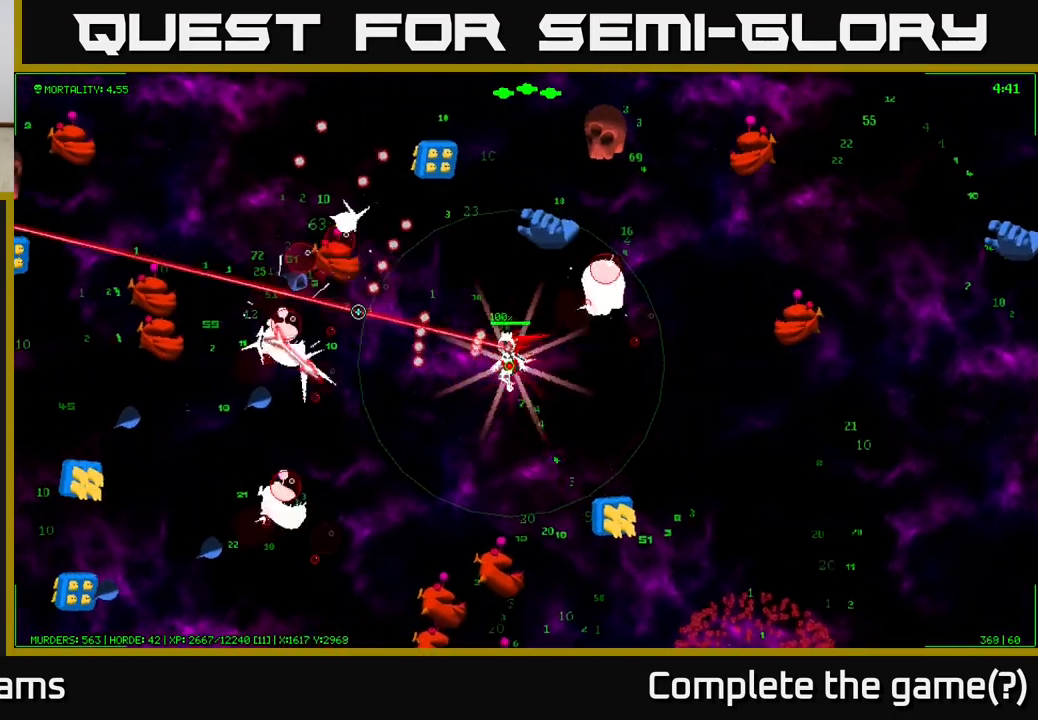
{"buttons": [], "left_stick": "left", "right_stick": "left", "events": [[367, "right_stick", "up-left"], [467, "right_stick", "left"]]}
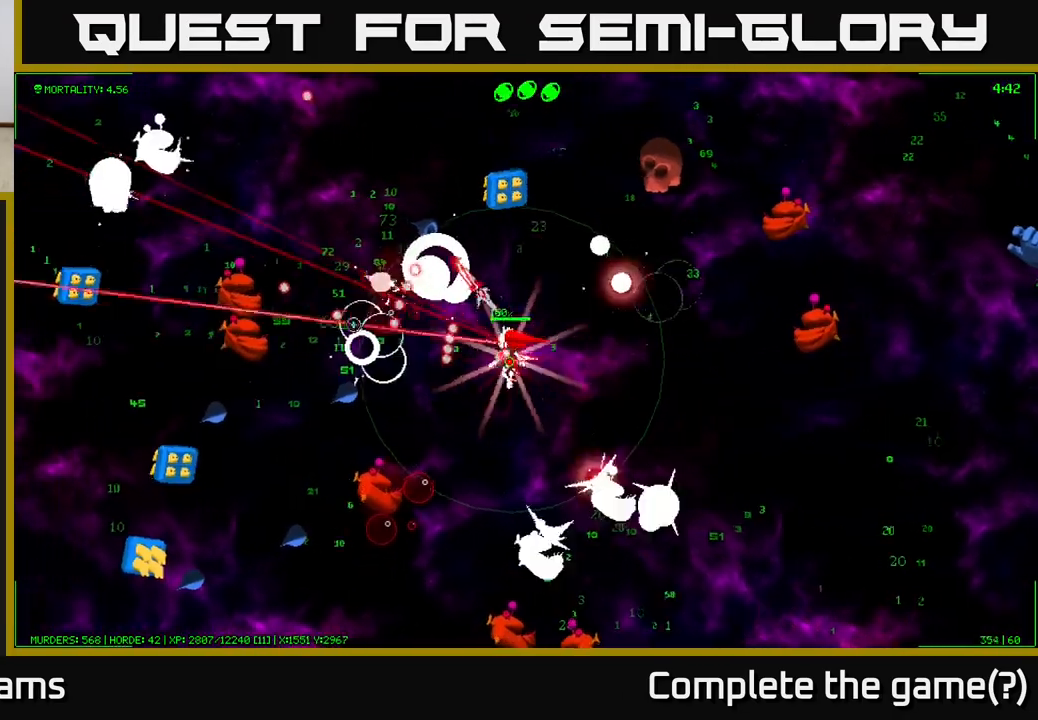
{"buttons": [], "left_stick": "left", "right_stick": "left", "events": []}
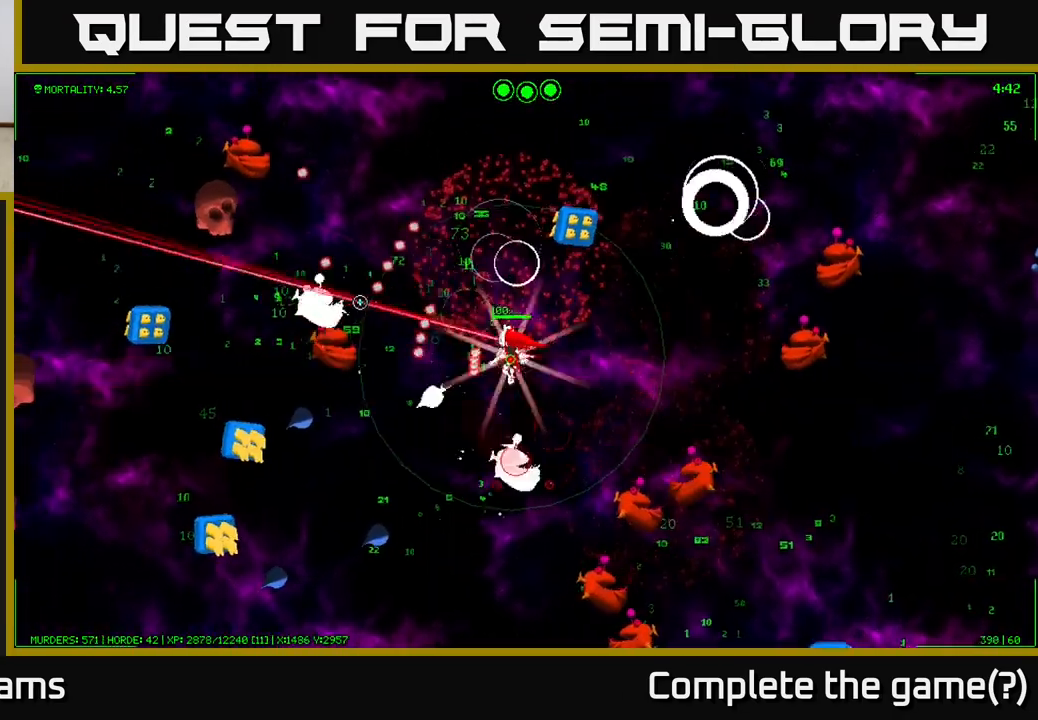
{"buttons": [], "left_stick": "up-left", "right_stick": "left", "events": [[383, "left_stick", "up-left"]]}
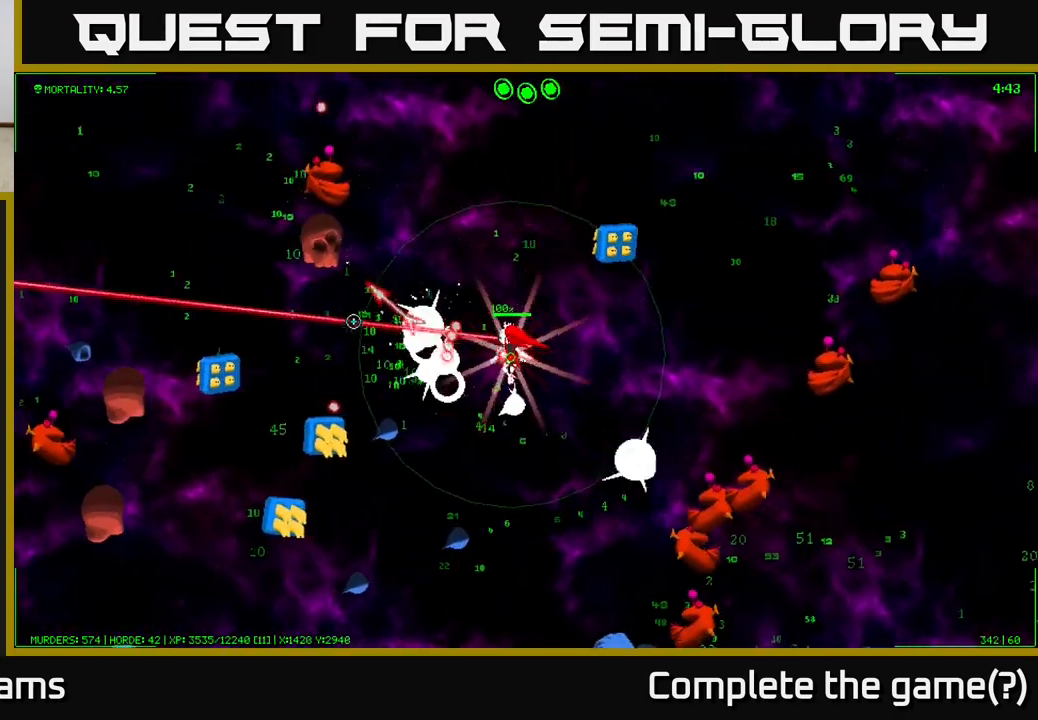
{"buttons": [], "left_stick": "left", "right_stick": "left", "events": [[100, "left_stick", "left"]]}
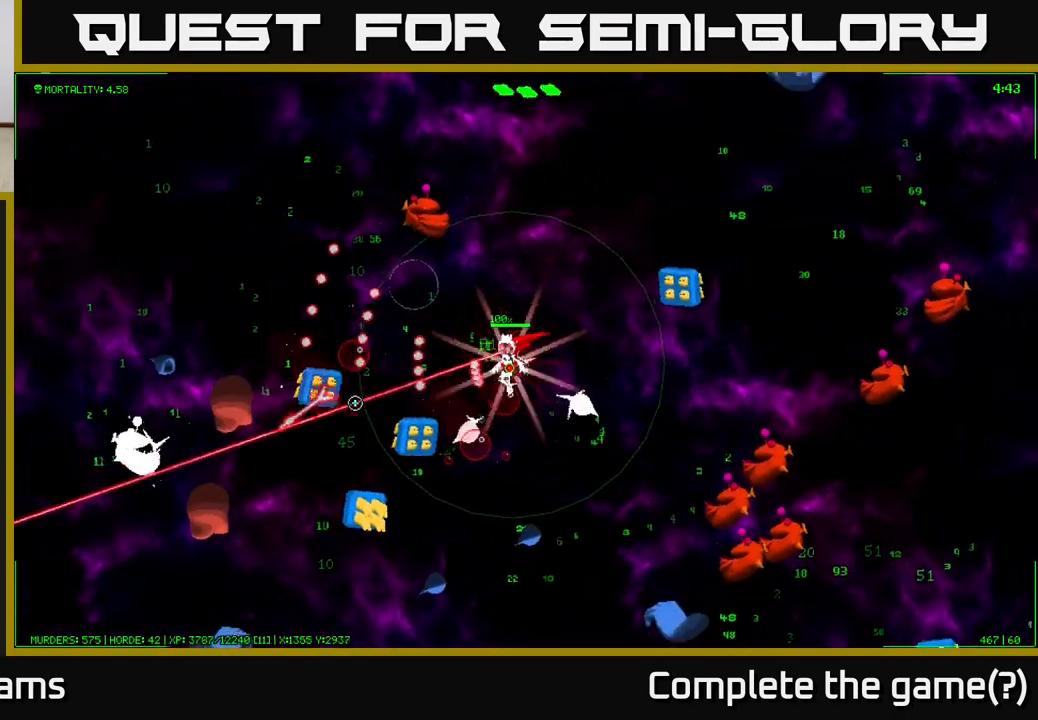
{"buttons": [], "left_stick": "left", "right_stick": "left", "events": [[217, "left_stick", "up-left"], [317, "left_stick", "left"]]}
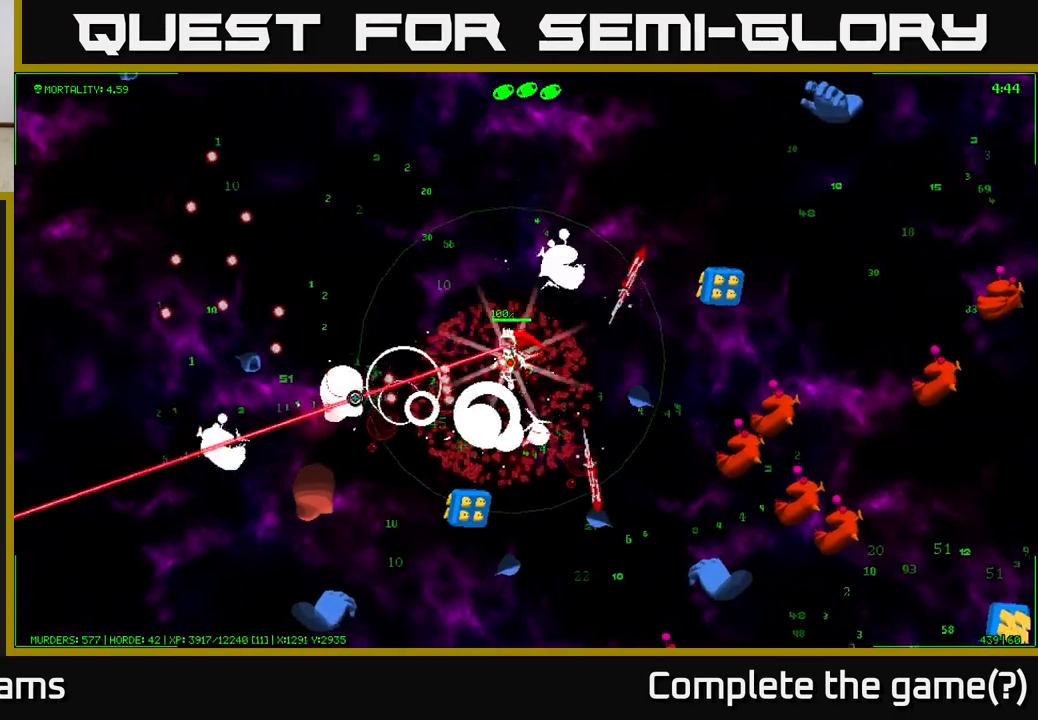
{"buttons": [], "left_stick": "left", "right_stick": "down-left", "events": [[200, "right_stick", "down-left"]]}
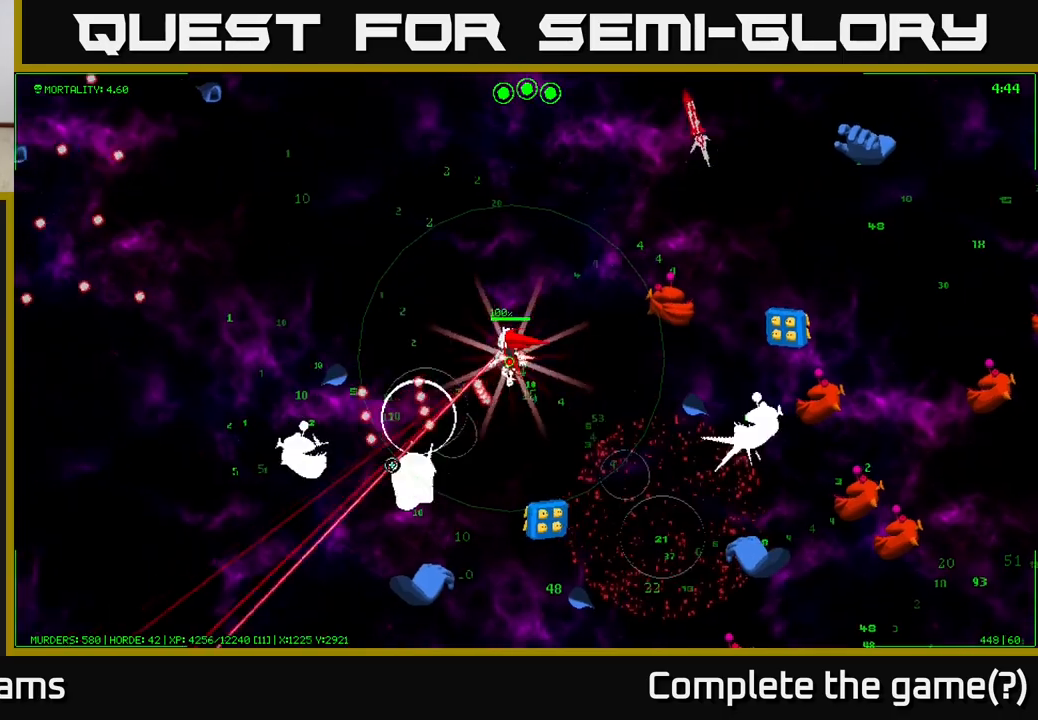
{"buttons": [], "left_stick": "down", "right_stick": "down-left", "events": [[483, "left_stick", "down"]]}
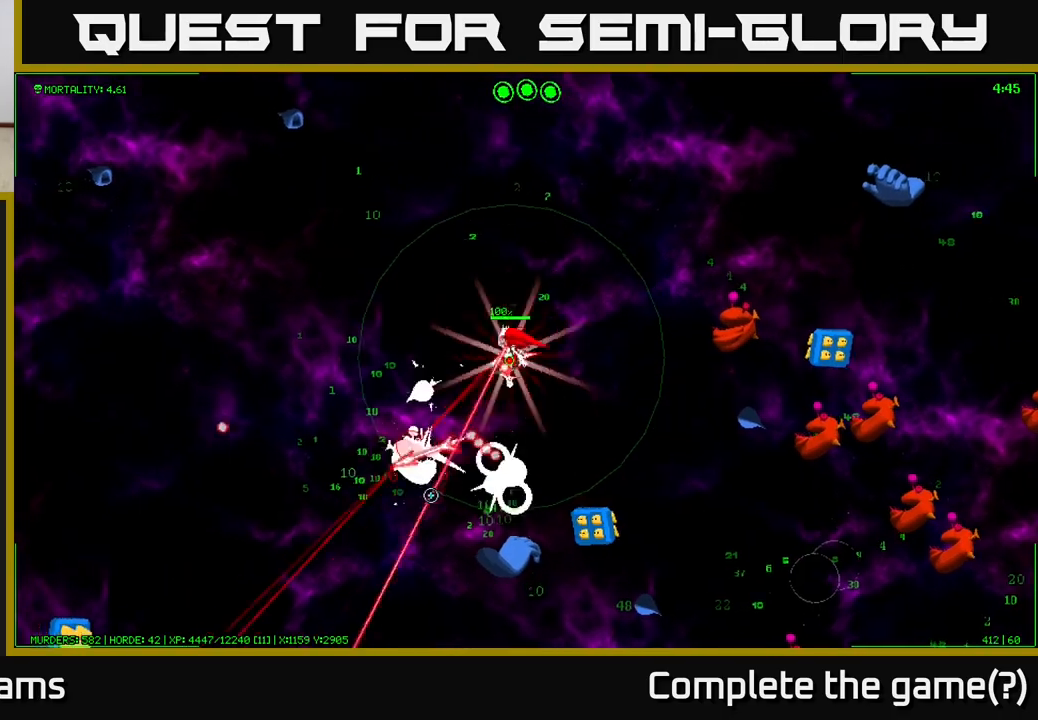
{"buttons": [], "left_stick": "right", "right_stick": "down-right", "events": [[17, "left_stick", "down-right"], [67, "right_stick", "down-right"], [133, "left_stick", "right"]]}
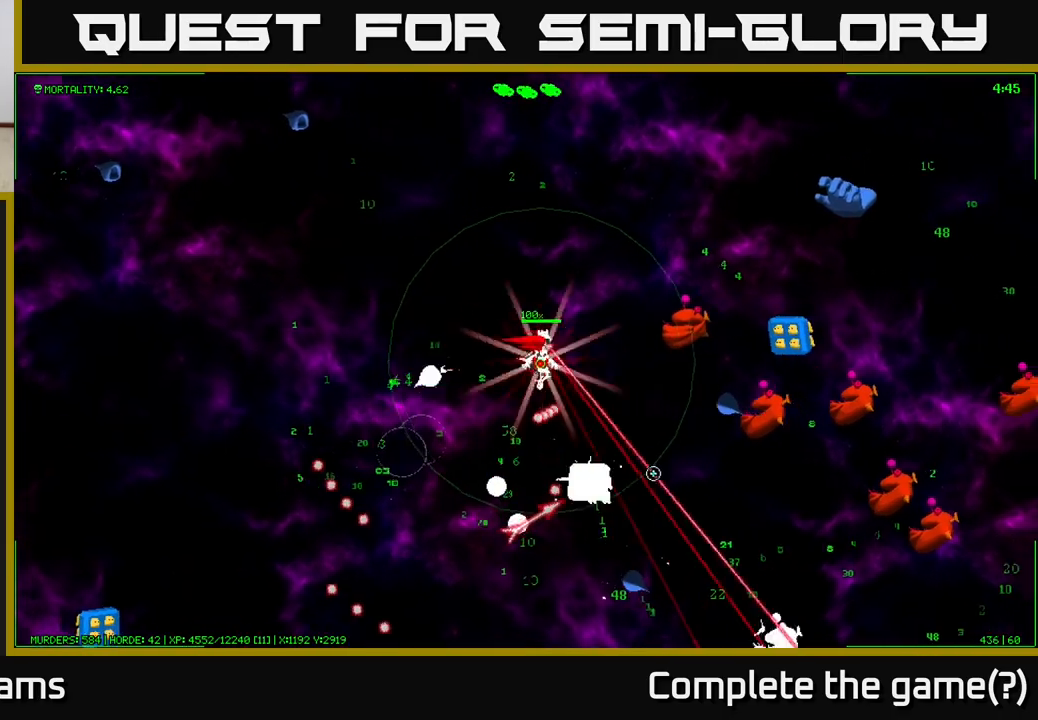
{"buttons": [], "left_stick": "up", "right_stick": "down-right", "events": [[17, "right_stick", "right"], [117, "left_stick", "up-right"], [333, "left_stick", "up"], [417, "right_stick", "down-right"]]}
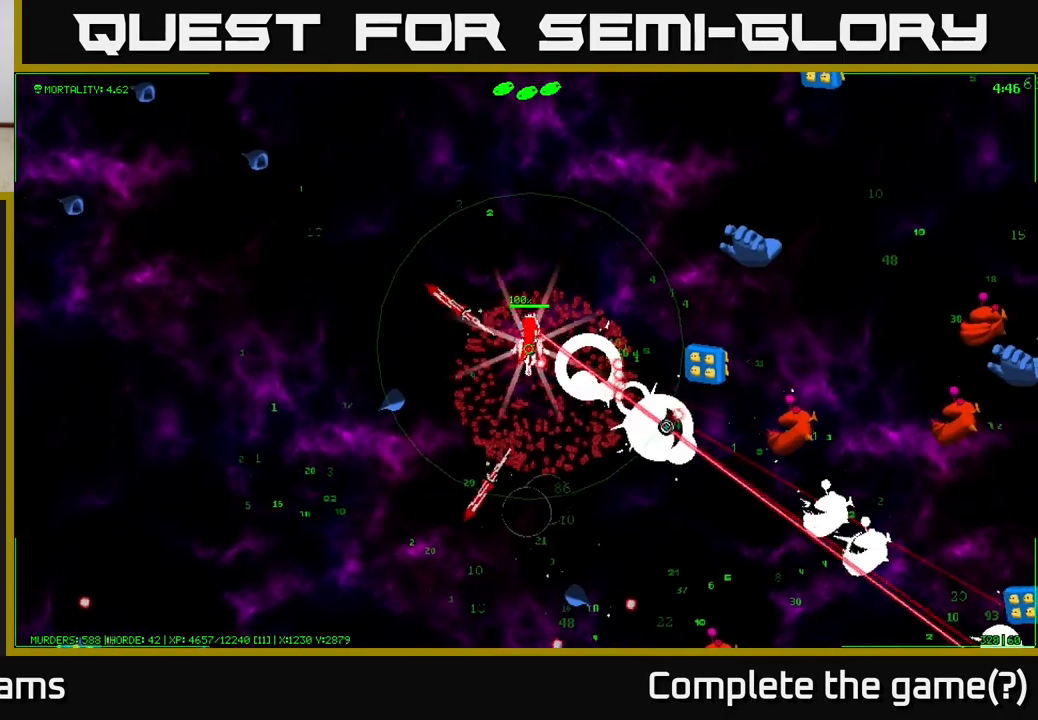
{"buttons": [], "left_stick": "down-right", "right_stick": "right", "events": [[83, "left_stick", "right"], [217, "left_stick", "down-right"], [233, "right_stick", "right"]]}
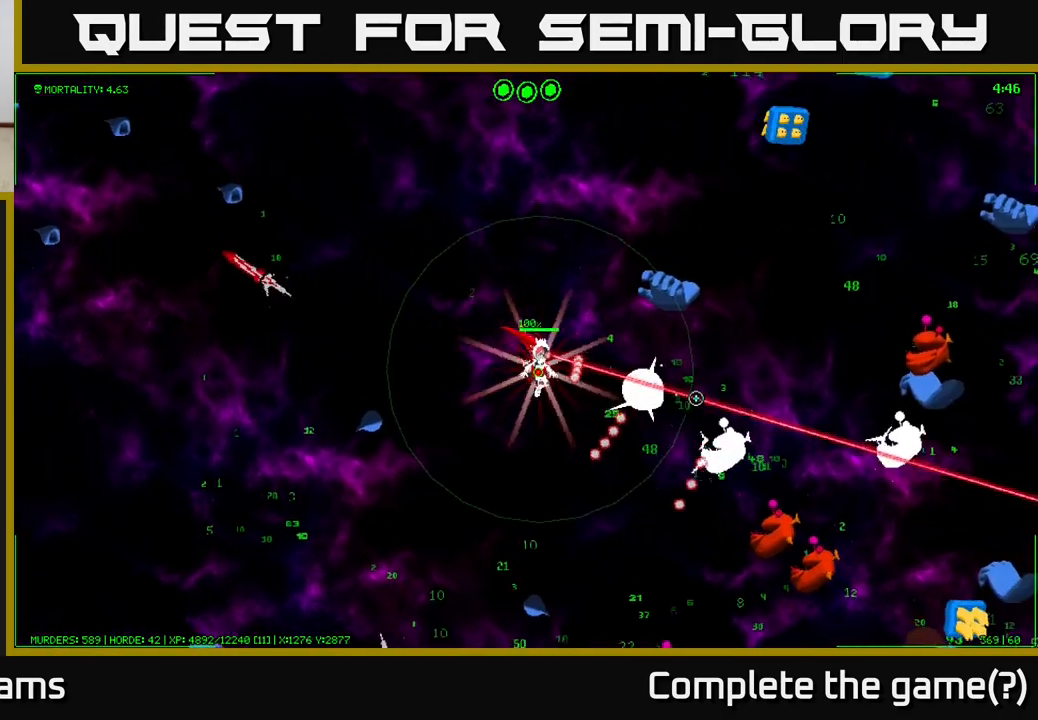
{"buttons": [], "left_stick": "down-right", "right_stick": "down-right", "events": [[233, "right_stick", "down-right"]]}
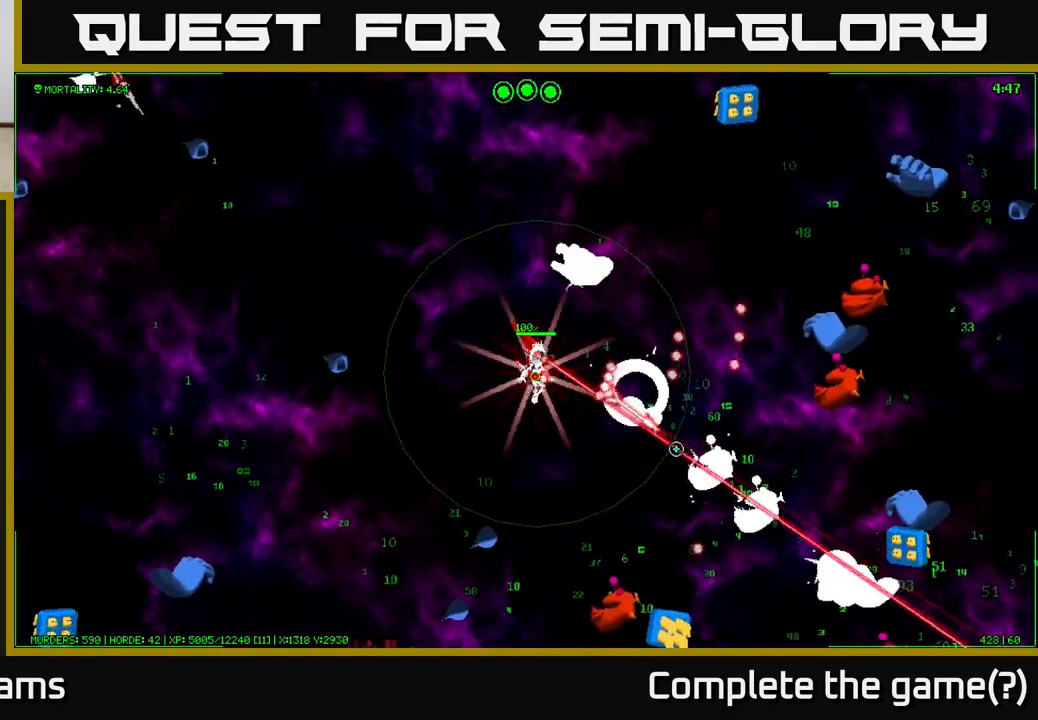
{"buttons": [], "left_stick": "down-right", "right_stick": "down-right", "events": []}
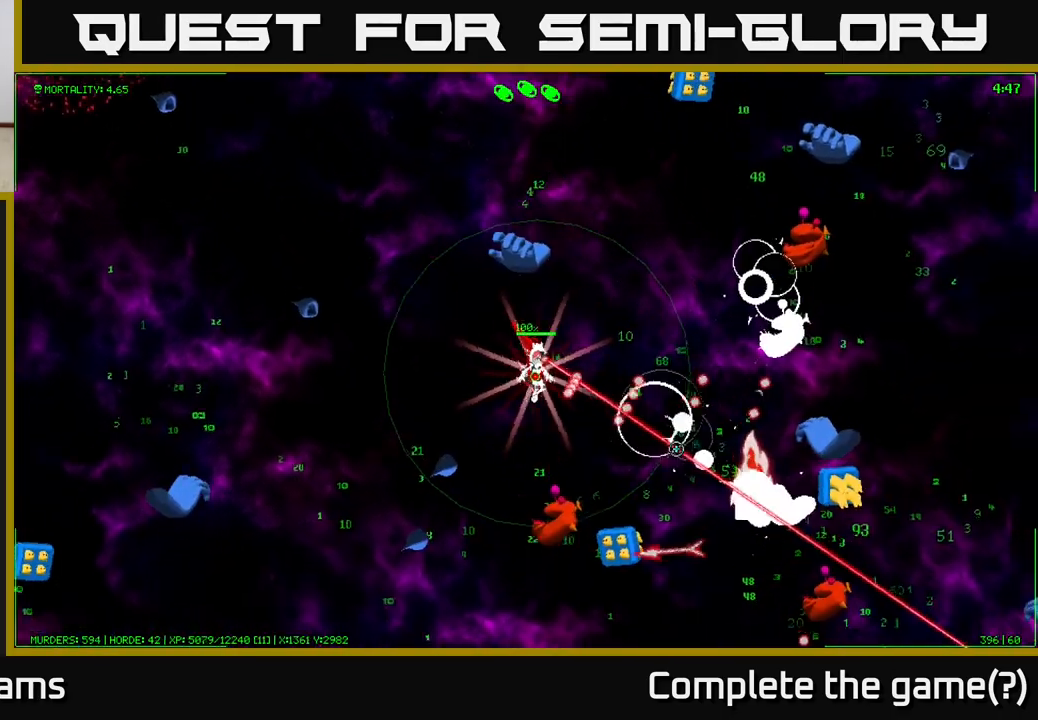
{"buttons": [], "left_stick": "right", "right_stick": "down-right", "events": [[450, "left_stick", "right"]]}
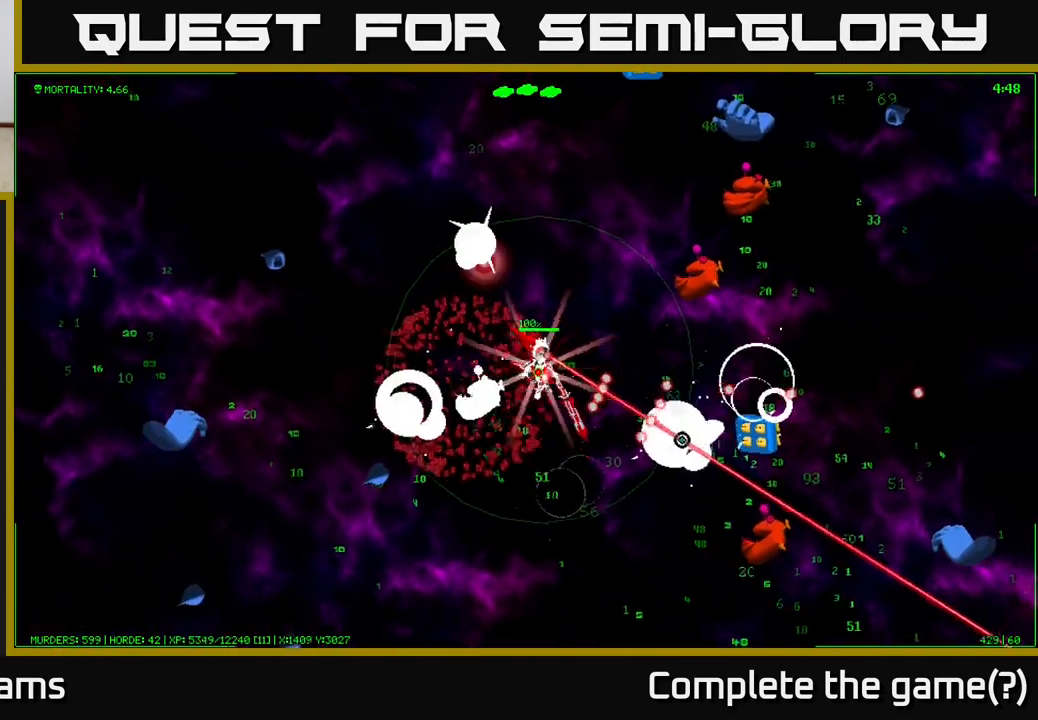
{"buttons": [], "left_stick": "down-right", "right_stick": "down-right", "events": [[50, "left_stick", "up-right"], [200, "left_stick", "right"], [300, "left_stick", "down-right"]]}
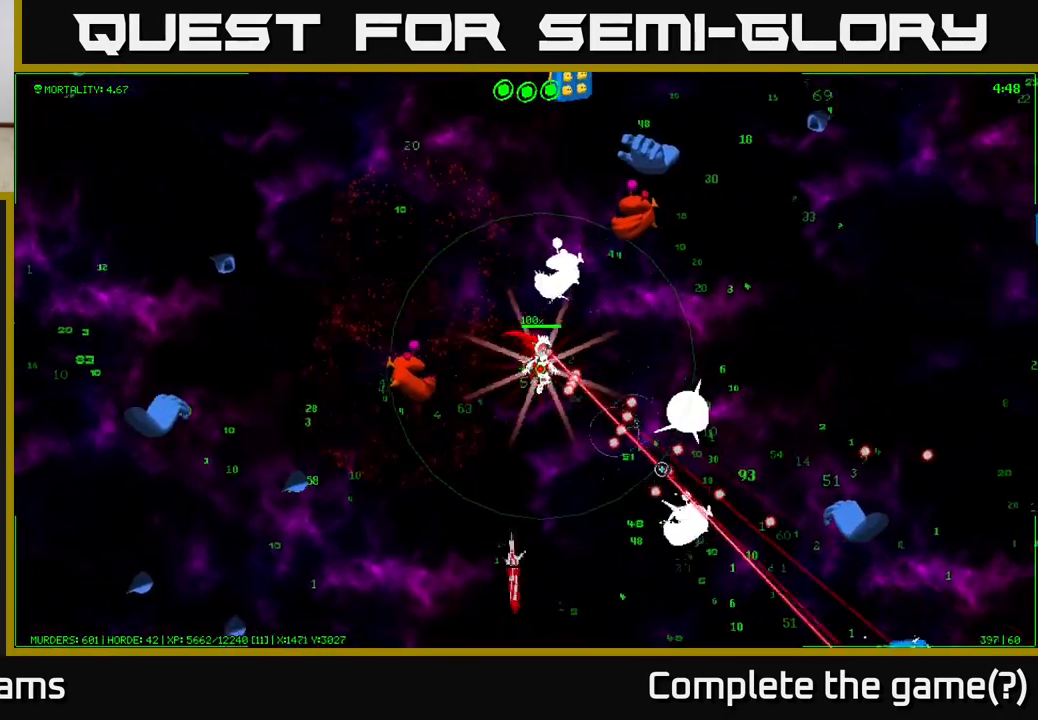
{"buttons": [], "left_stick": "down-right", "right_stick": "down-right", "events": []}
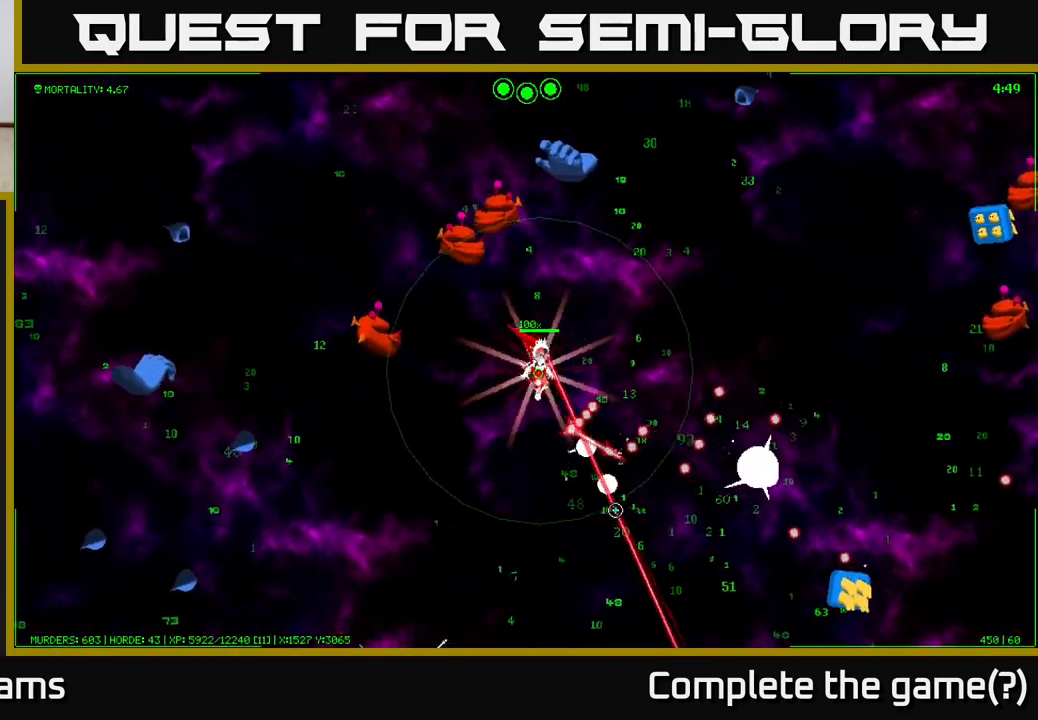
{"buttons": [], "left_stick": "down-right", "right_stick": "down-right", "events": []}
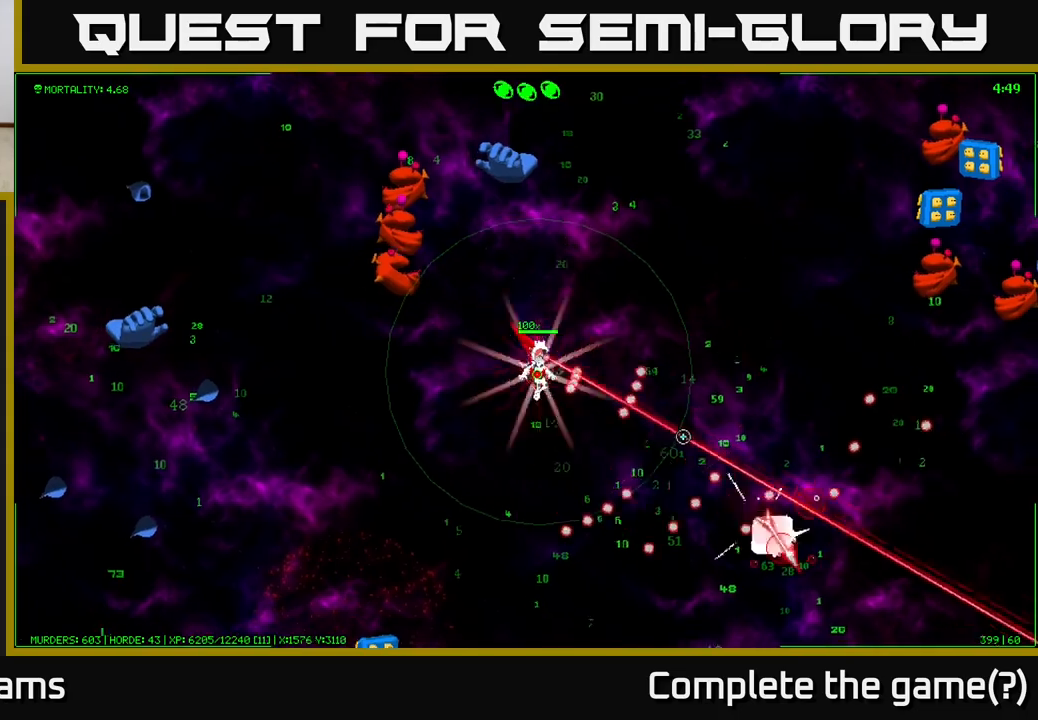
{"buttons": [], "left_stick": "down-right", "right_stick": "up-right", "events": [[450, "right_stick", "up-right"]]}
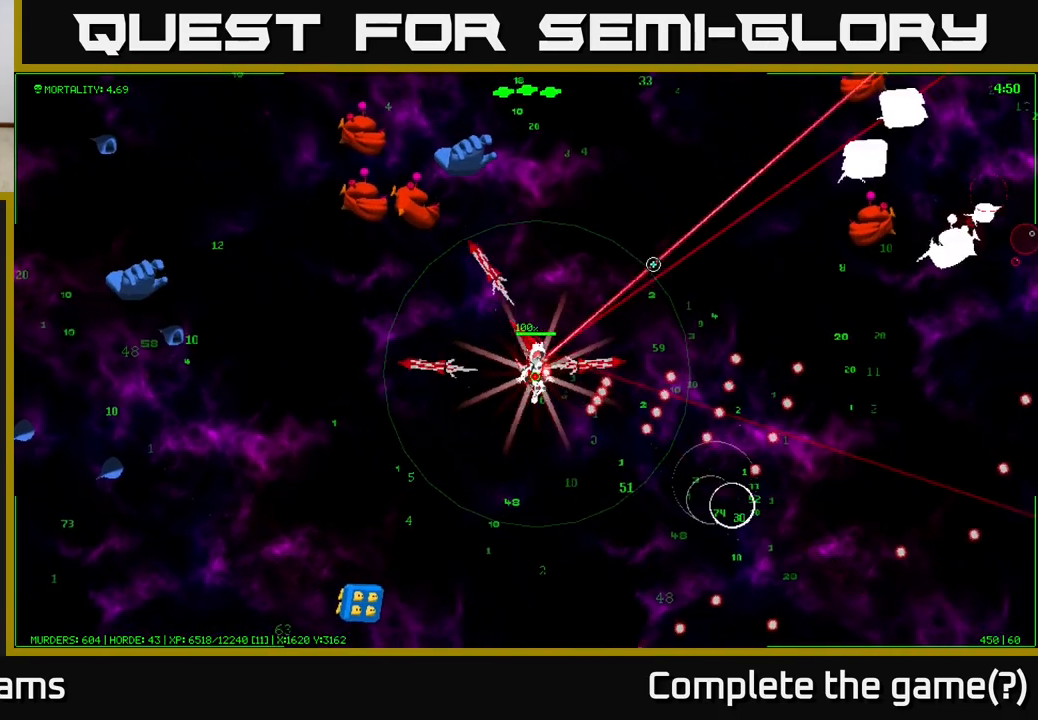
{"buttons": [], "left_stick": "up-right", "right_stick": "up-right", "events": [[67, "left_stick", "right"], [183, "left_stick", "up-right"]]}
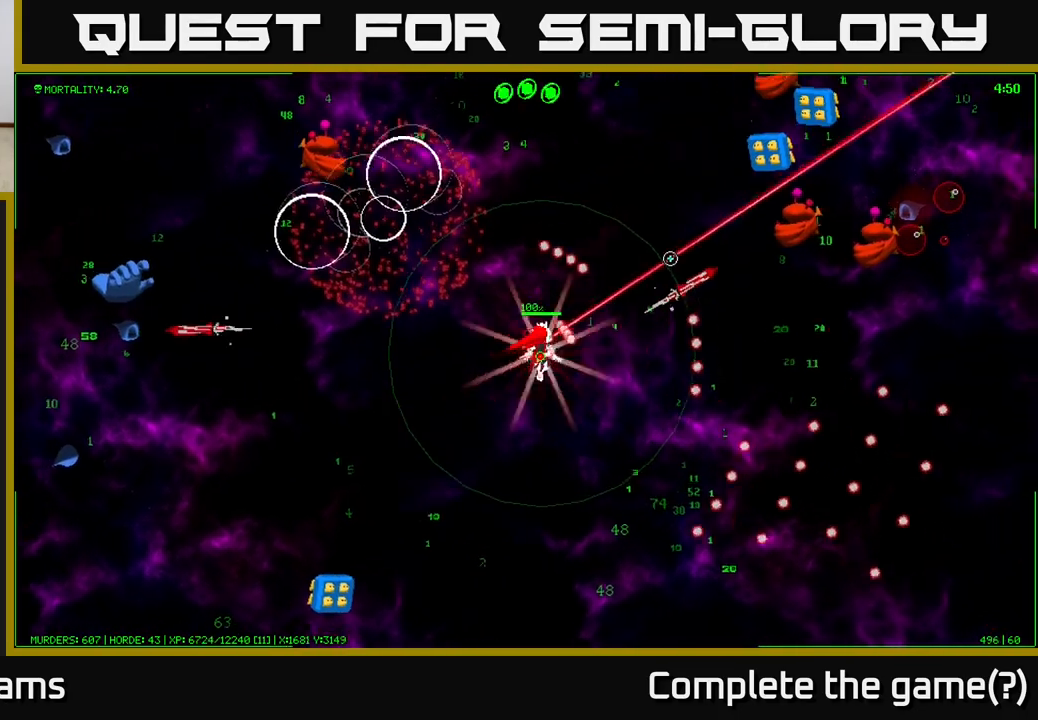
{"buttons": [], "left_stick": "up-right", "right_stick": "up-right", "events": [[83, "left_stick", "right"], [383, "left_stick", "up-right"]]}
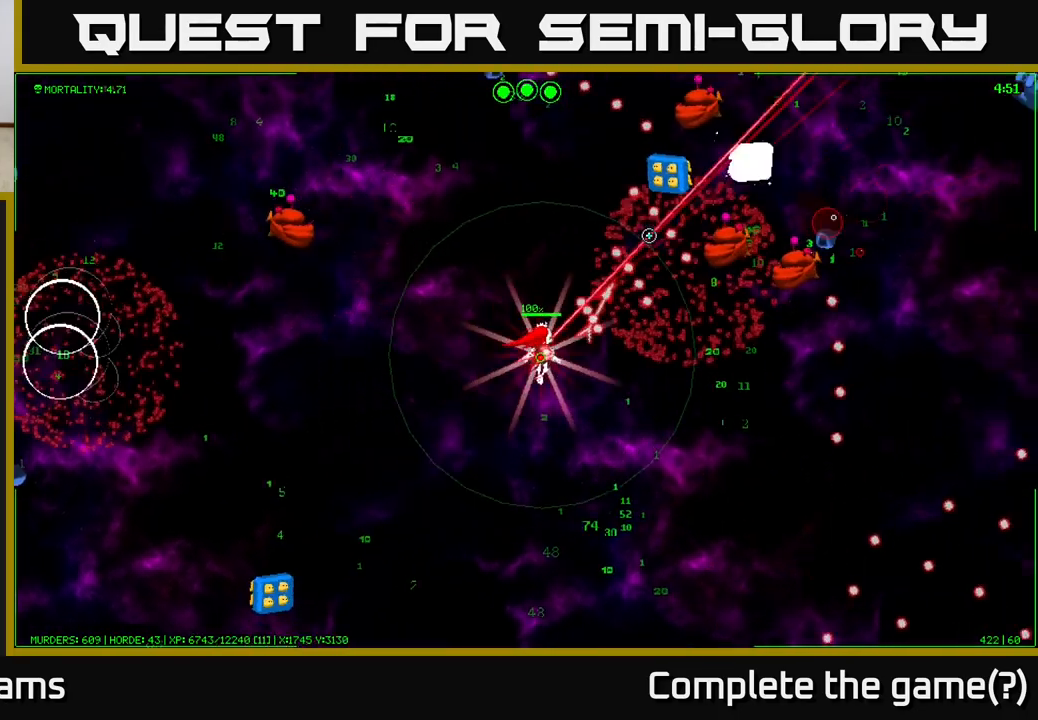
{"buttons": [], "left_stick": "right", "right_stick": "up-right", "events": [[100, "left_stick", "right"]]}
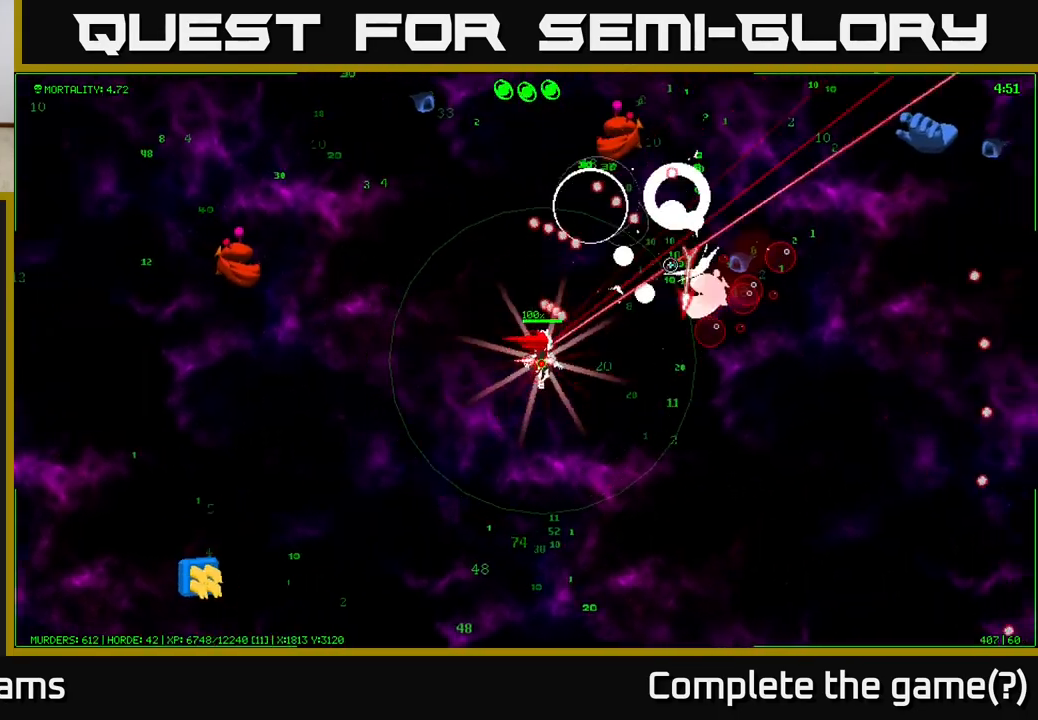
{"buttons": [], "left_stick": "up-right", "right_stick": "up-right", "events": [[350, "left_stick", "up-right"]]}
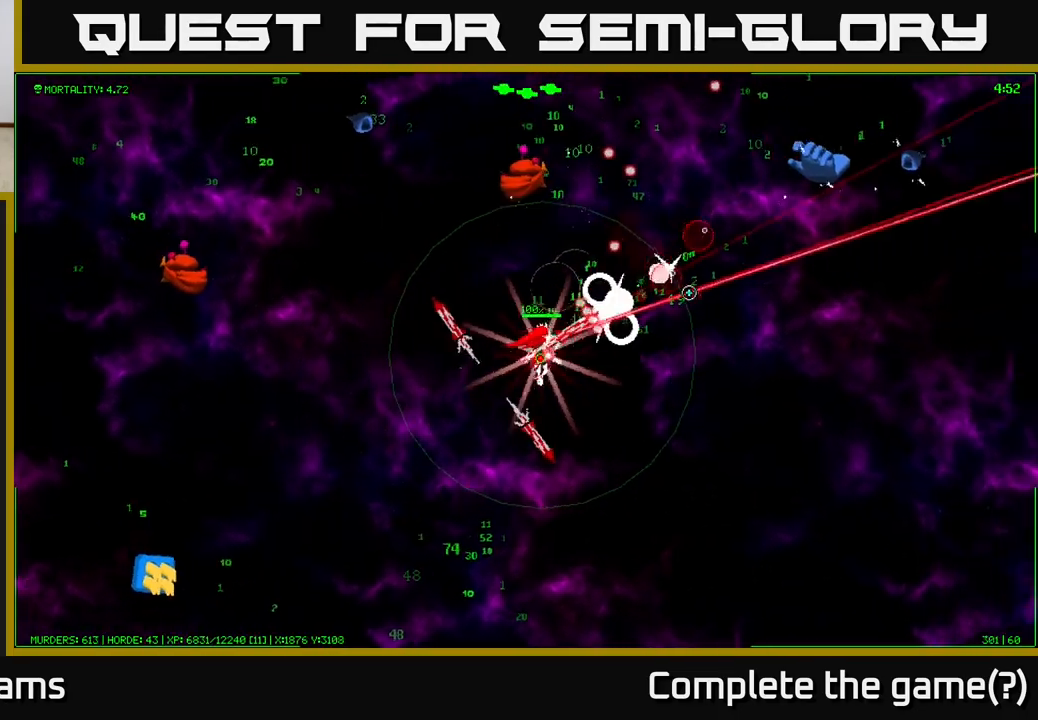
{"buttons": [], "left_stick": "up-right", "right_stick": "up-left", "events": [[483, "right_stick", "up-left"]]}
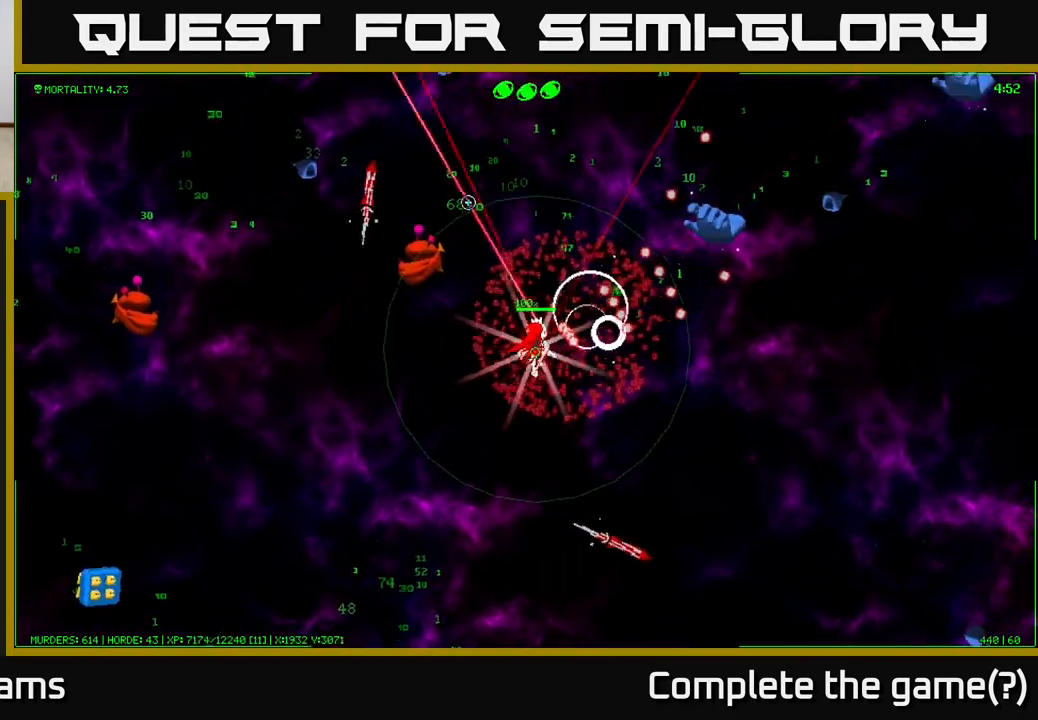
{"buttons": [], "left_stick": "up", "right_stick": "up-left", "events": [[167, "left_stick", "up-left"], [400, "left_stick", "up"]]}
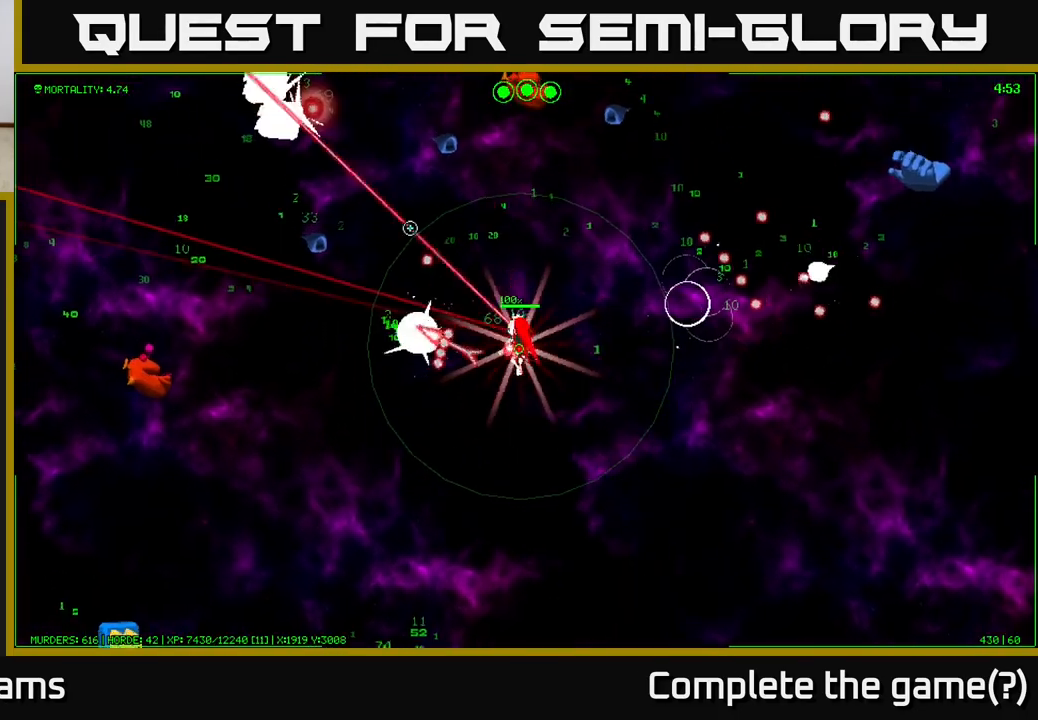
{"buttons": [], "left_stick": "up", "right_stick": "up", "events": [[33, "right_stick", "up-right"], [283, "right_stick", "up"]]}
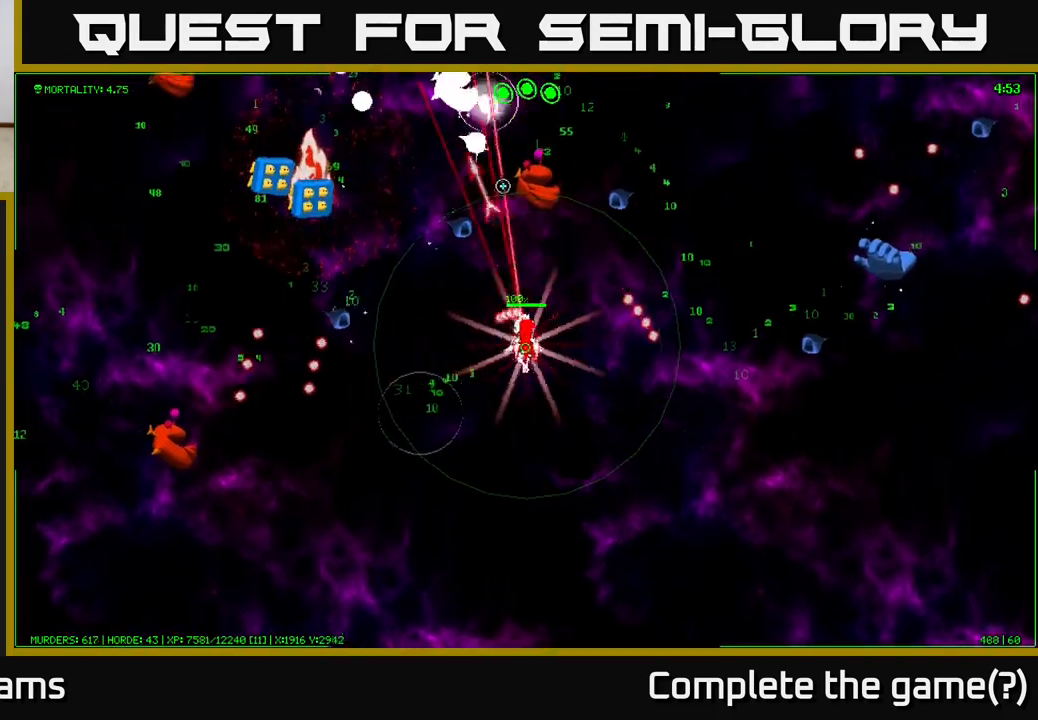
{"buttons": [], "left_stick": "up-left", "right_stick": "up-left", "events": [[300, "left_stick", "up-left"], [417, "right_stick", "up-left"]]}
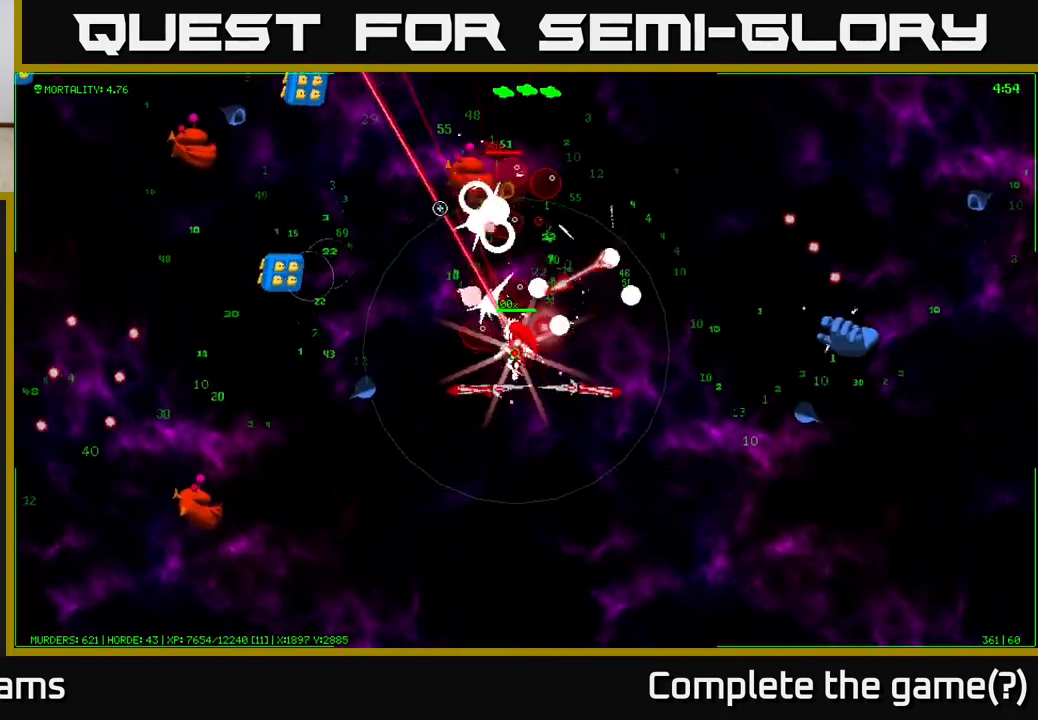
{"buttons": [], "left_stick": "up-left", "right_stick": "up", "events": [[83, "right_stick", "up"]]}
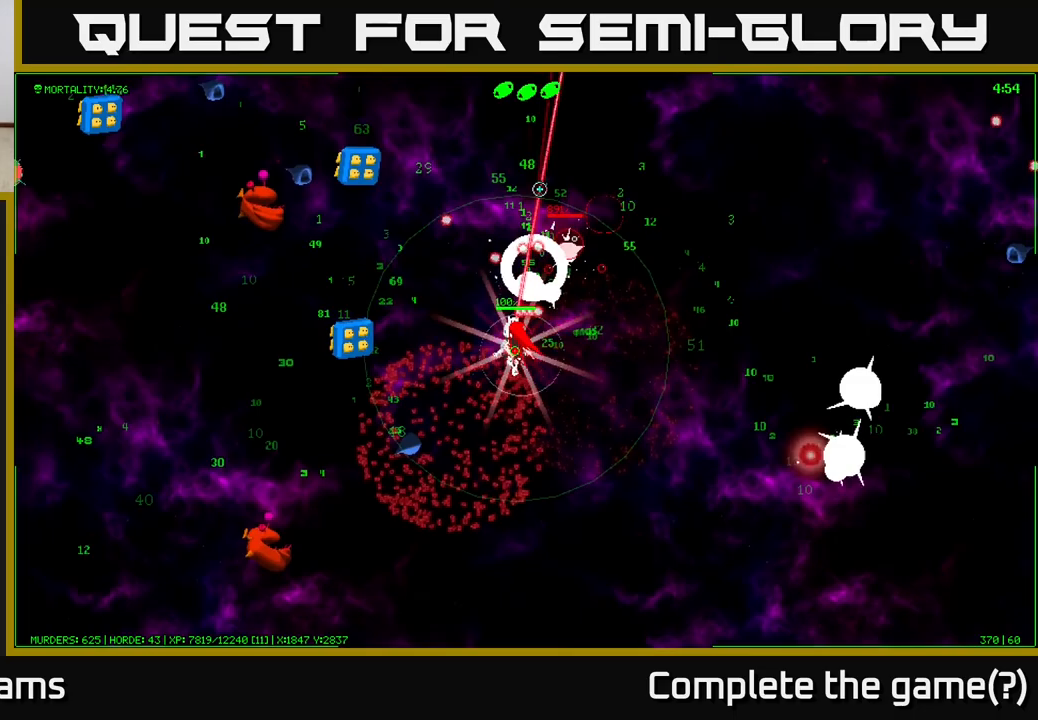
{"buttons": [], "left_stick": "up-right", "right_stick": "right", "events": [[100, "right_stick", "up-left"], [317, "left_stick", "up"], [450, "right_stick", "up-right"], [483, "left_stick", "up-right"], [500, "right_stick", "right"]]}
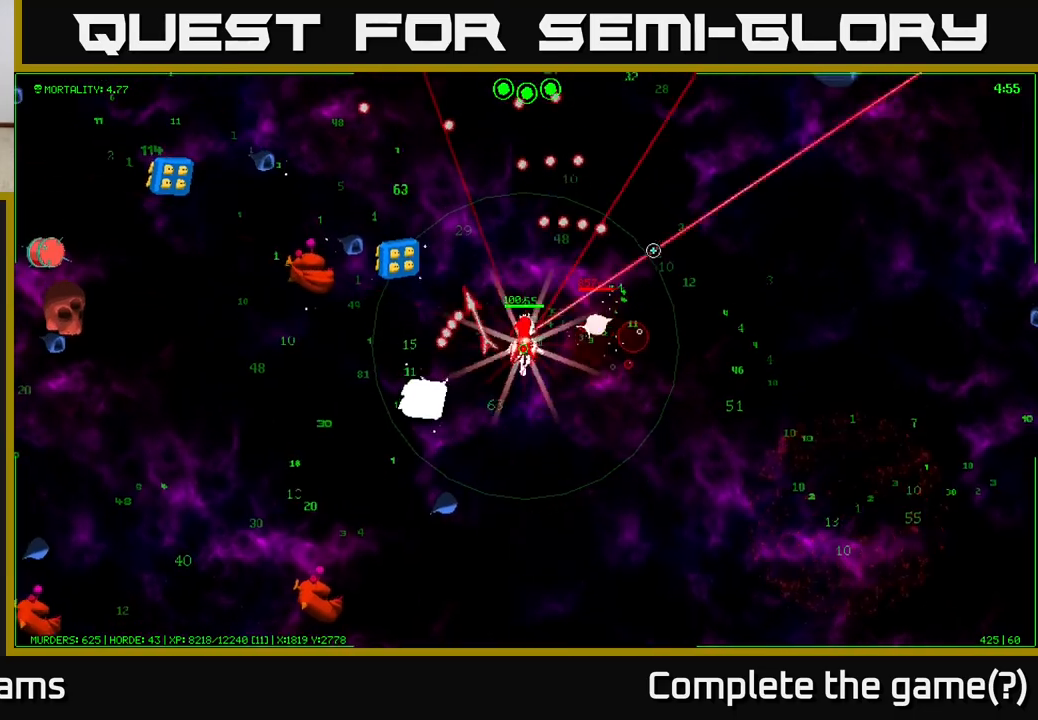
{"buttons": [], "left_stick": "center", "right_stick": "down-right", "events": [[267, "right_stick", "down-right"], [400, "left_stick", "center"]]}